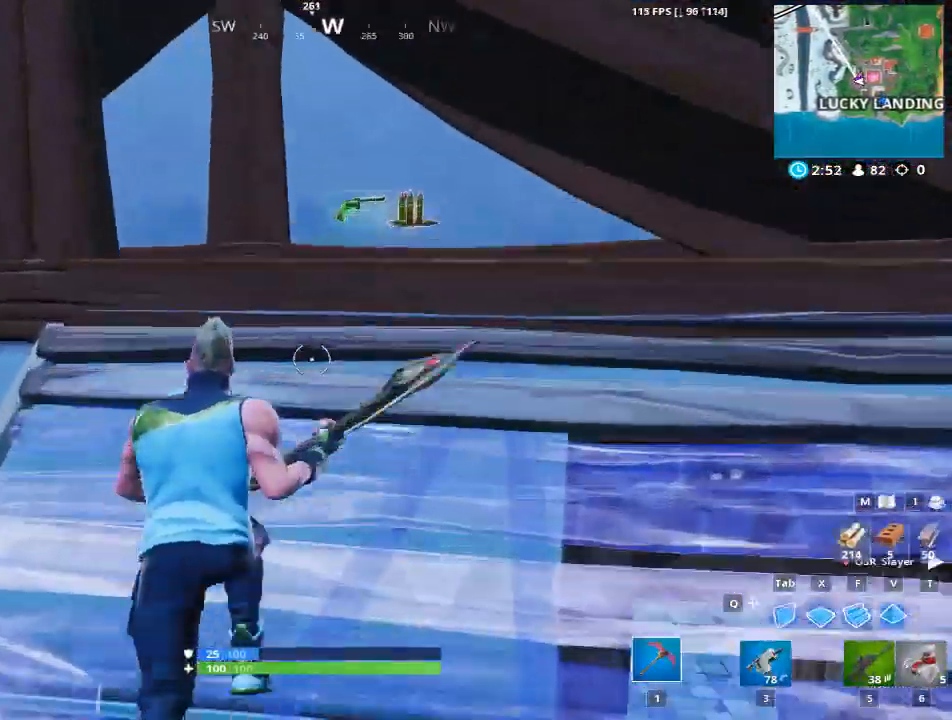
Gameplay with keyboard and mouse; each line is a JSON object with the keys and mouse buttons held at the frame after it. "events" lists presses ("down") and releases ("up") of "1", "2", "3", "4", "5", "a", "alt", "c", "caps_lock", "ctrl", "d", "e", "f", "g", "q", "r", "s", "shift", "space", "t", "tab", "v", "w", "x", "z", "mouse_left", "mouse_wheel" and "mouse_right" between this image and that frame as [ms after this image, input, new state], when the widget could be followed in between. "mouse_left", "mouse_wheel", "mouse_right" = the "left", "wheel", "right" buttons of the "mouse" list. No other keys are recorded. "wheel" means that the mouse wheel is clicked or scrolled. "mouse_move" is the direction in which the mouse moves at that frame (one of eight, or "still"), when it could be read.
{"keys": ["w"], "mouse": [], "mouse_move": "right", "events": [[83, "a", "down"], [133, "space", "down"], [317, "a", "up"], [317, "space", "up"]]}
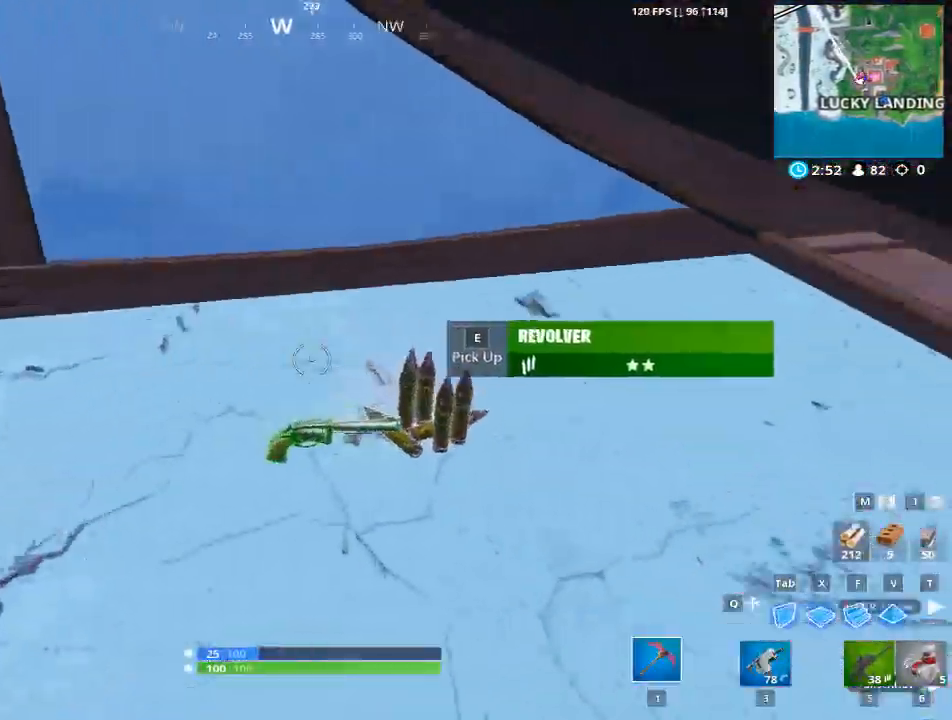
{"keys": ["w"], "mouse": [], "mouse_move": "still", "events": [[151, "e", "down"], [234, "e", "up"], [334, "e", "down"], [384, "a", "down"], [434, "a", "up"], [484, "e", "up"]]}
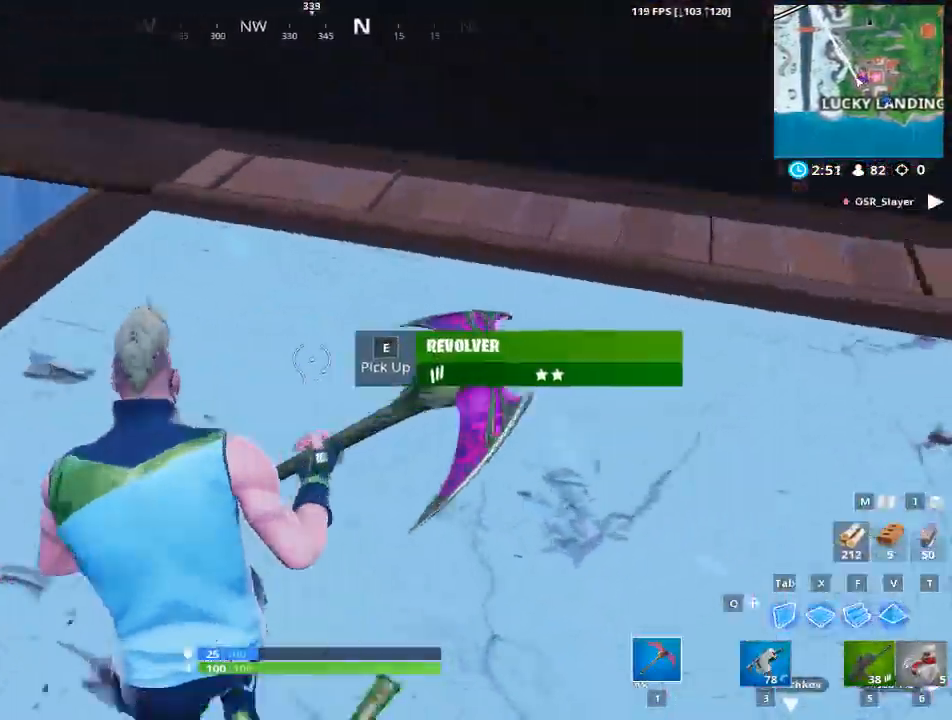
{"keys": ["d", "w"], "mouse": [], "mouse_move": "up-left", "events": [[117, "d", "down"], [117, "w", "up"], [484, "w", "down"]]}
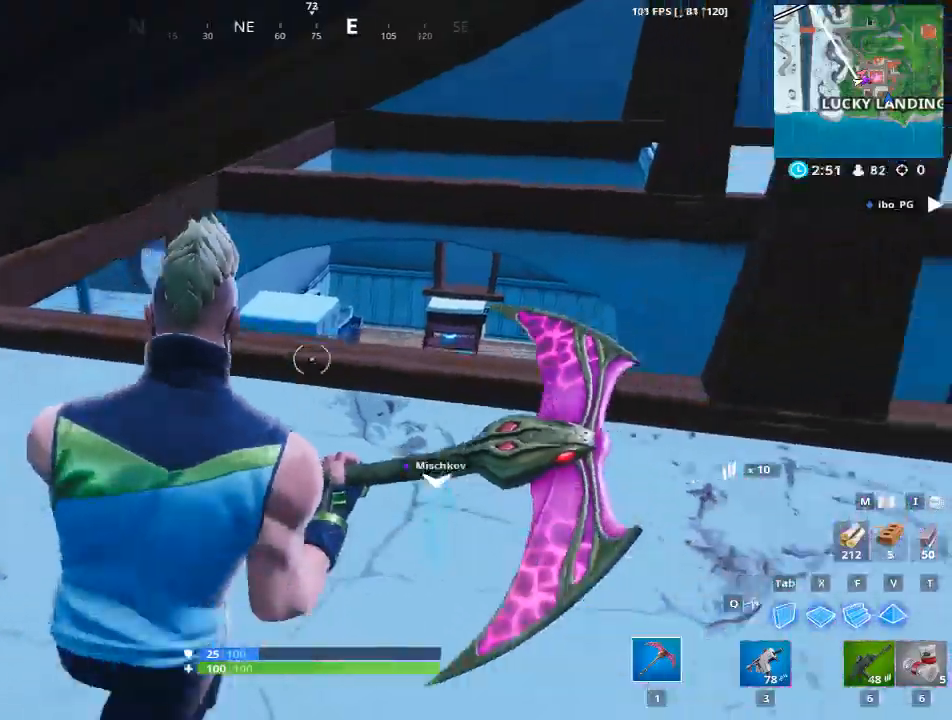
{"keys": ["d", "w"], "mouse": [], "mouse_move": "still", "events": [[134, "d", "up"], [418, "d", "down"]]}
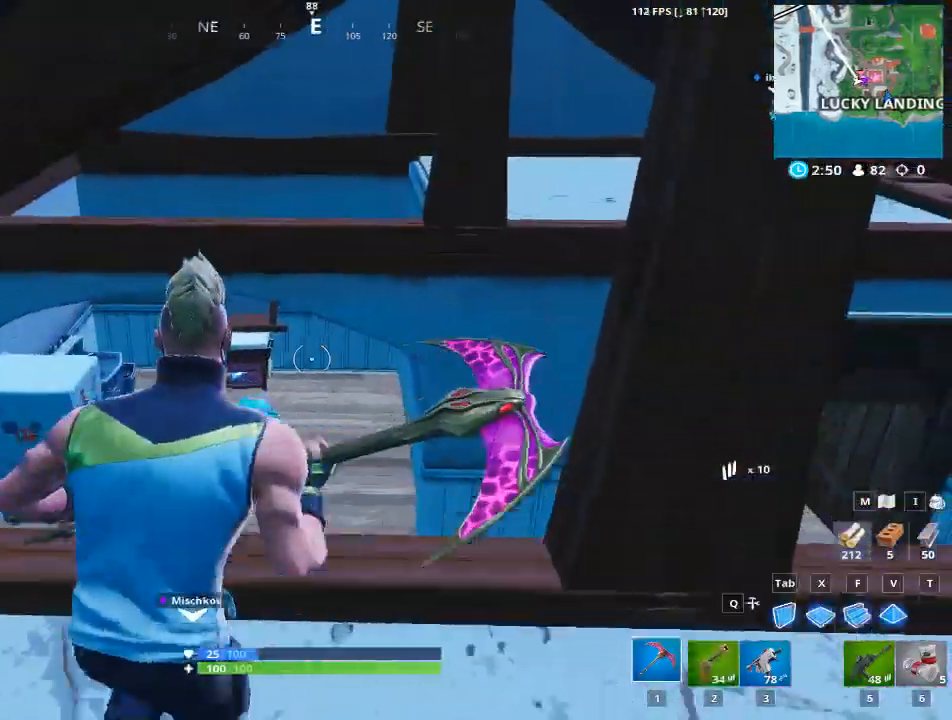
{"keys": ["w"], "mouse": [], "mouse_move": "down", "events": [[200, "d", "up"], [234, "2", "down"], [384, "2", "up"]]}
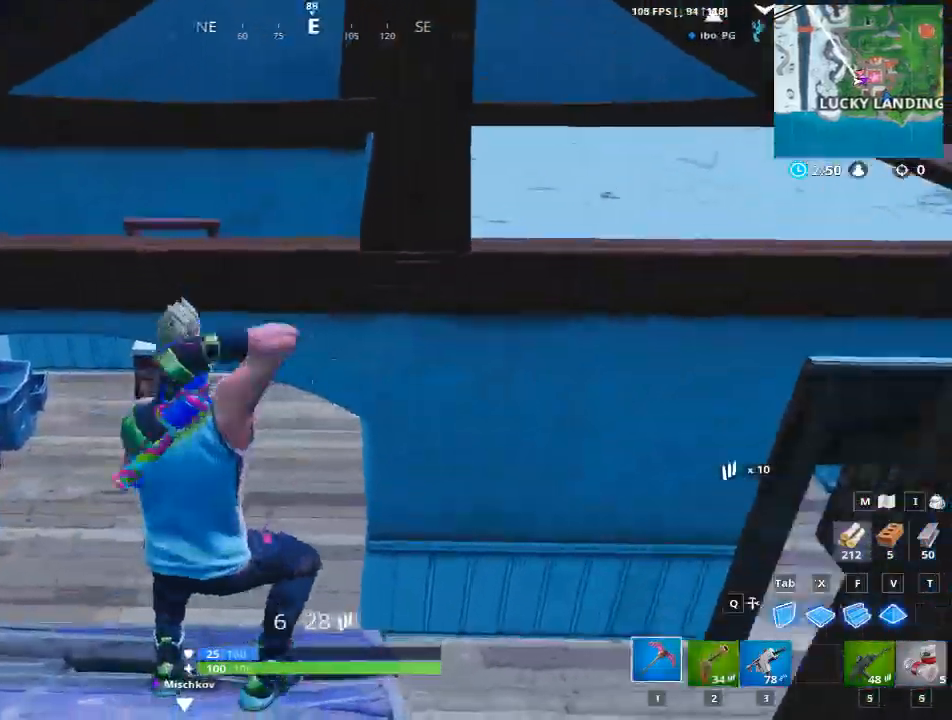
{"keys": ["w"], "mouse": [], "mouse_move": "left", "events": [[17, "1", "down"], [167, "1", "up"]]}
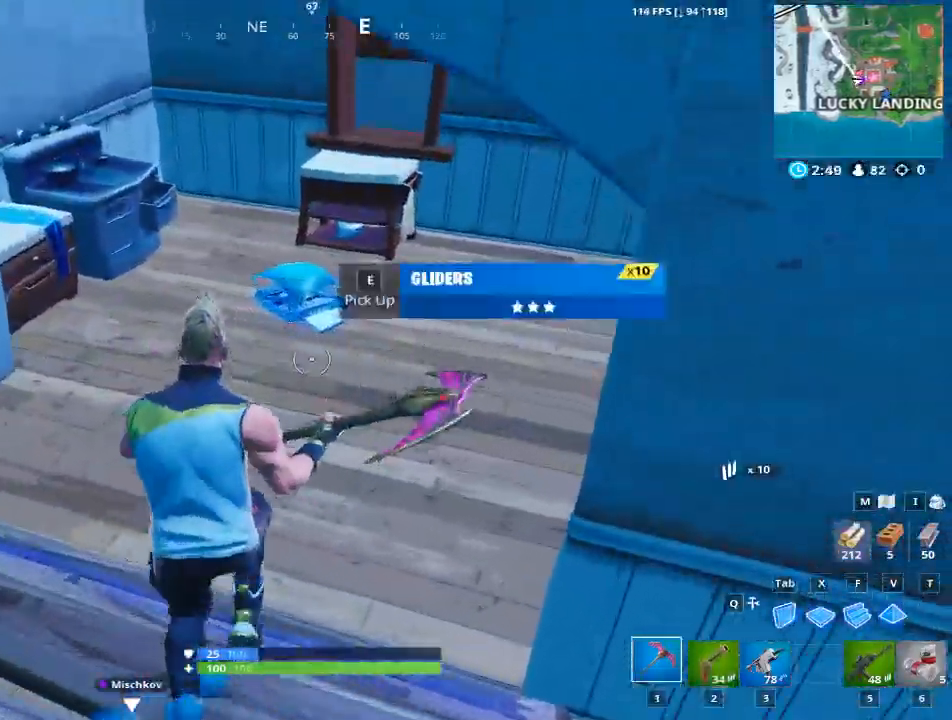
{"keys": ["d"], "mouse": [], "mouse_move": "right", "events": [[183, "w", "up"], [217, "a", "down"], [367, "a", "up"], [500, "d", "down"]]}
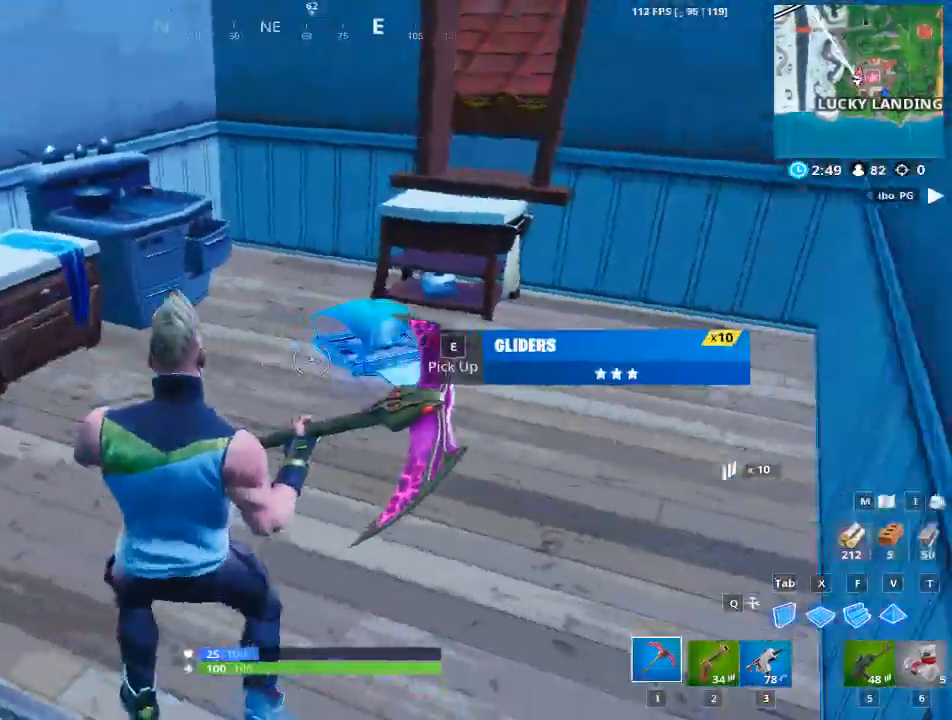
{"keys": ["a"], "mouse": [], "mouse_move": "still", "events": [[284, "d", "up"], [334, "a", "down"]]}
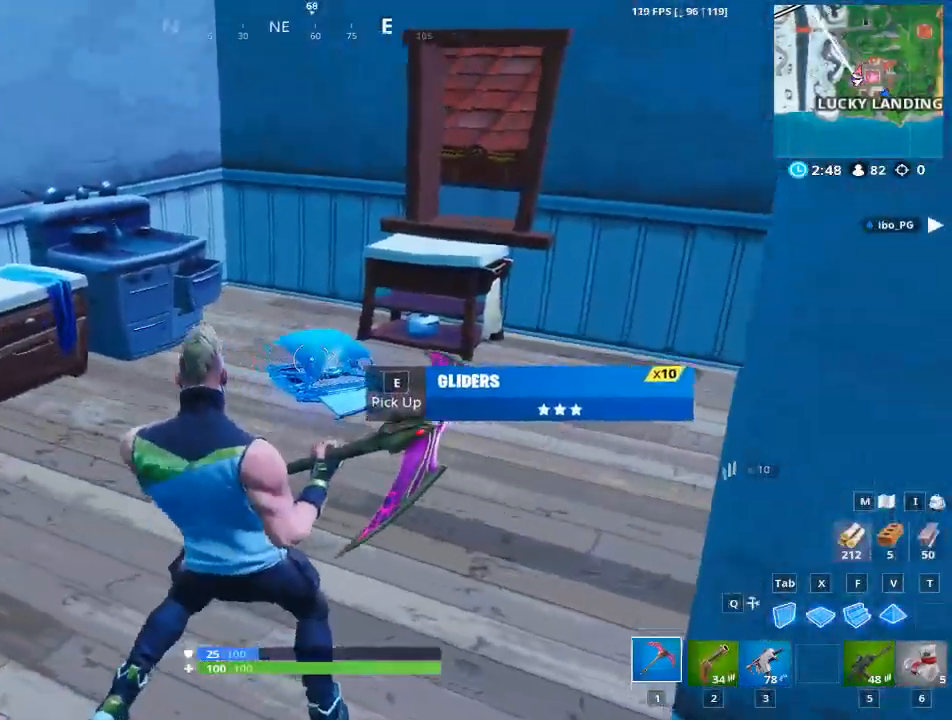
{"keys": ["w"], "mouse": [], "mouse_move": "up-right", "events": [[167, "mouse_wheel", "down"], [250, "mouse_wheel", "up"], [400, "a", "up"], [400, "w", "down"]]}
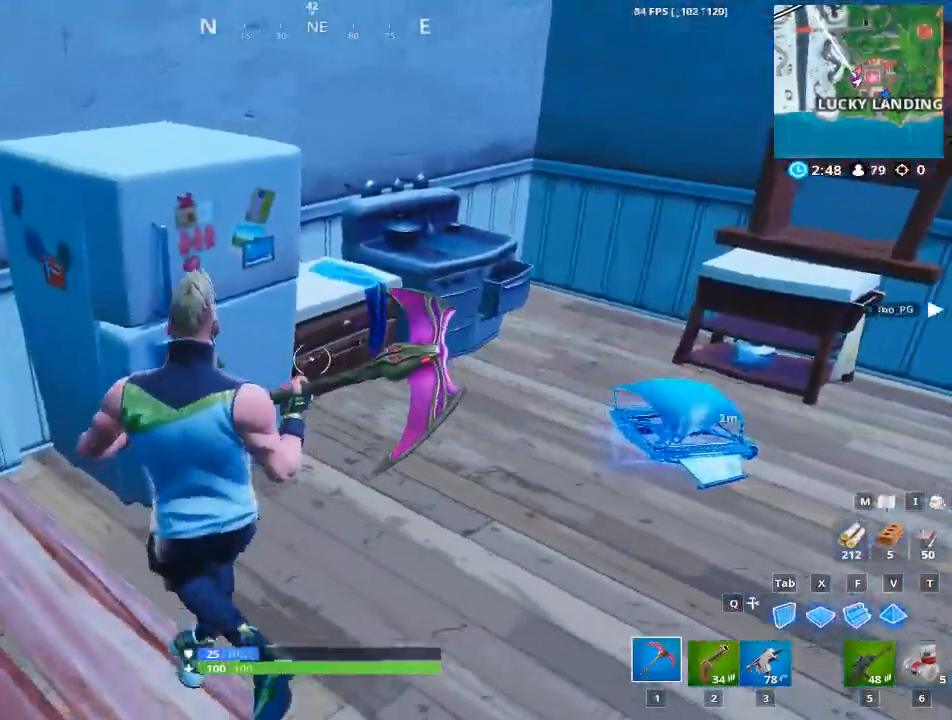
{"keys": ["d"], "mouse": ["left"], "mouse_move": "left", "events": [[84, "d", "down"], [217, "mouse_left", "down"], [217, "w", "up"]]}
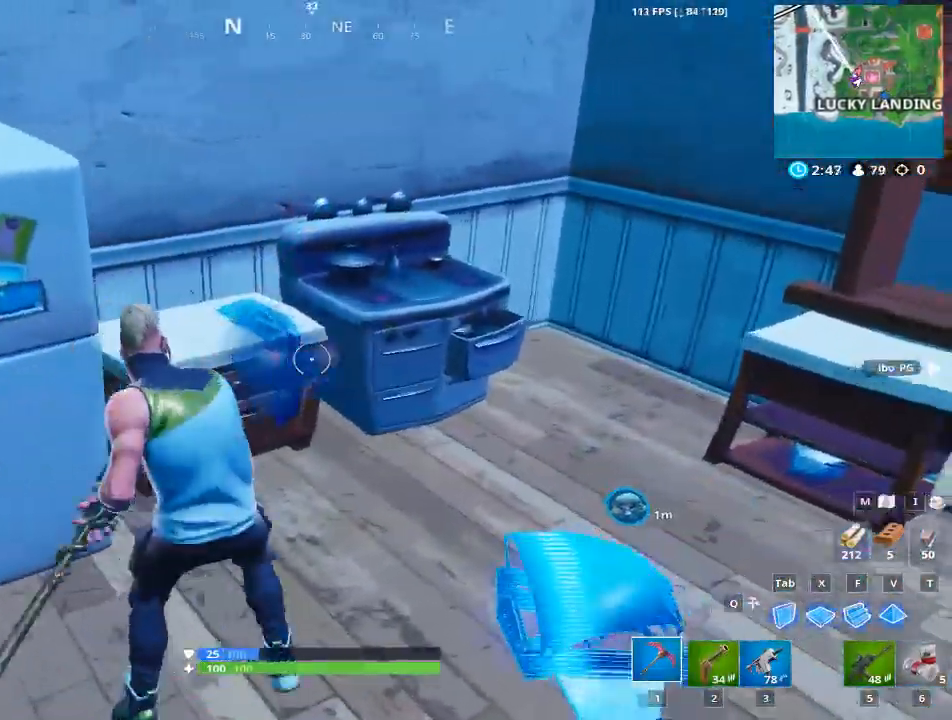
{"keys": ["a"], "mouse": ["left"], "mouse_move": "up-right", "events": [[467, "a", "down"], [467, "d", "up"]]}
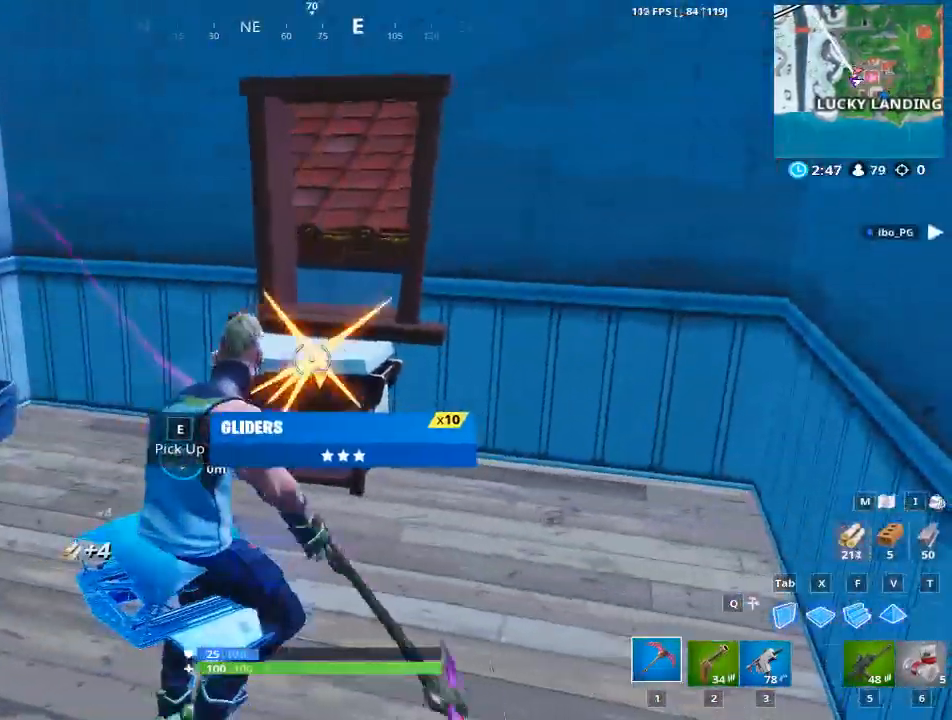
{"keys": ["w"], "mouse": [], "mouse_move": "up", "events": [[117, "mouse_left", "up"], [251, "w", "down"], [401, "a", "up"]]}
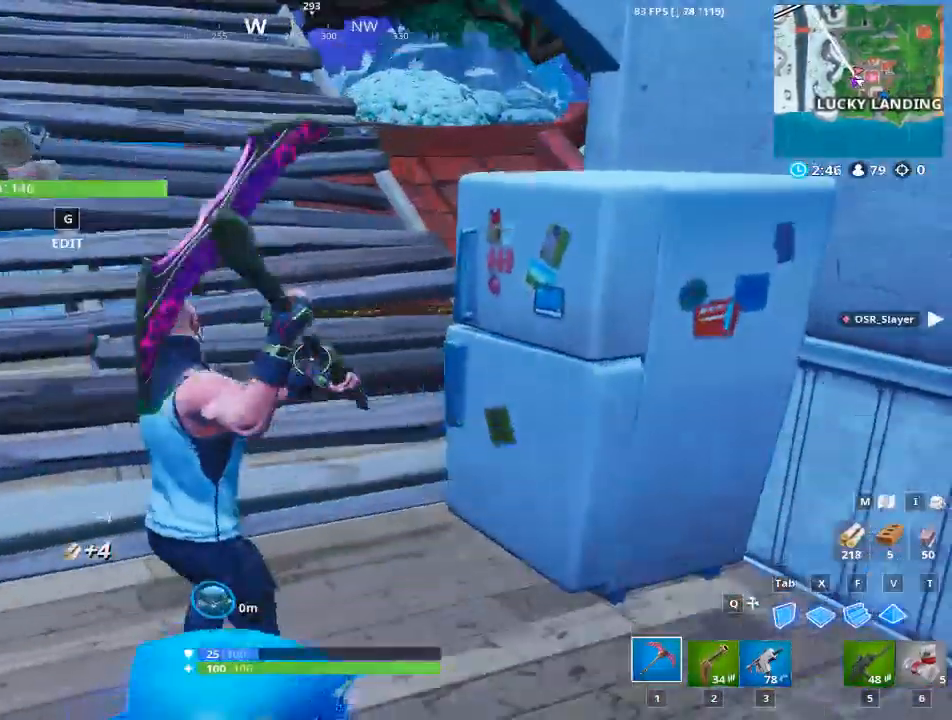
{"keys": ["w"], "mouse": [], "mouse_move": "right", "events": [[33, "1", "down"], [167, "1", "up"]]}
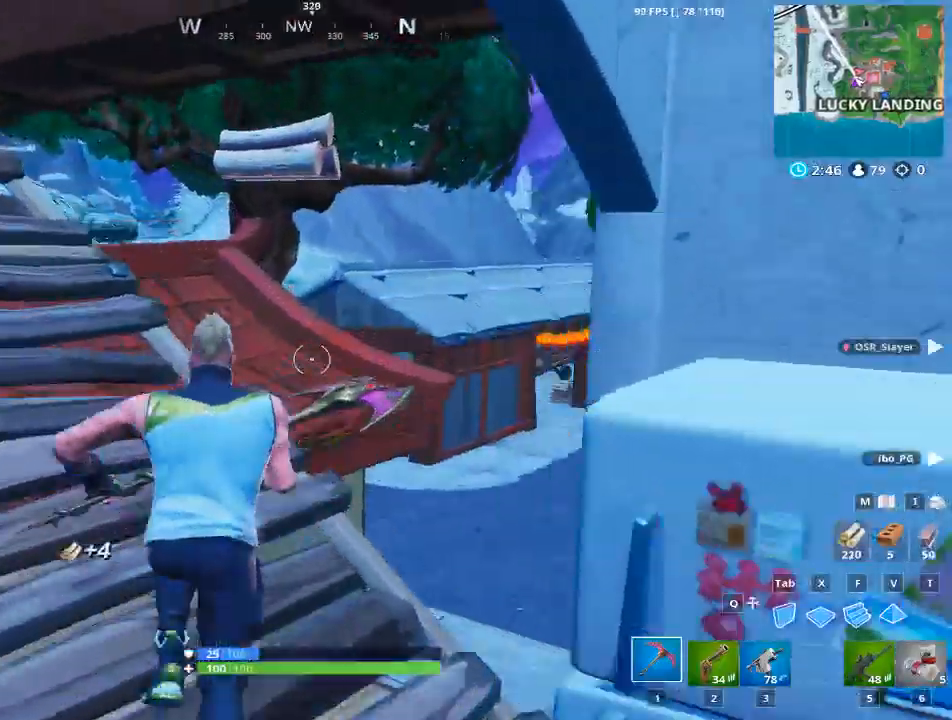
{"keys": ["d", "w"], "mouse": [], "mouse_move": "still", "events": [[184, "d", "down"]]}
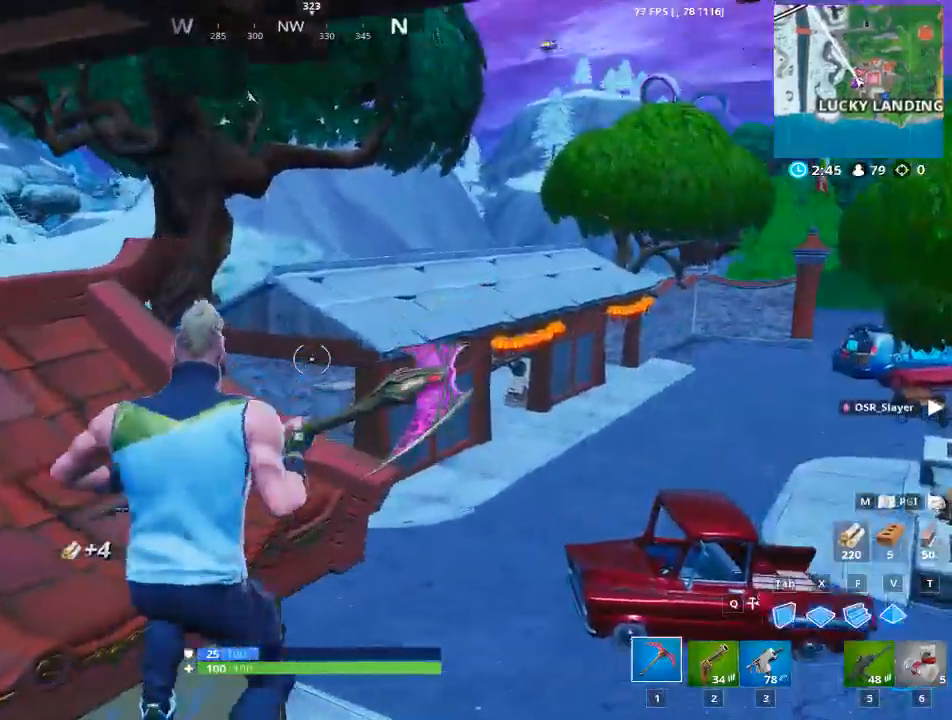
{"keys": ["d", "w"], "mouse": [], "mouse_move": "still", "events": []}
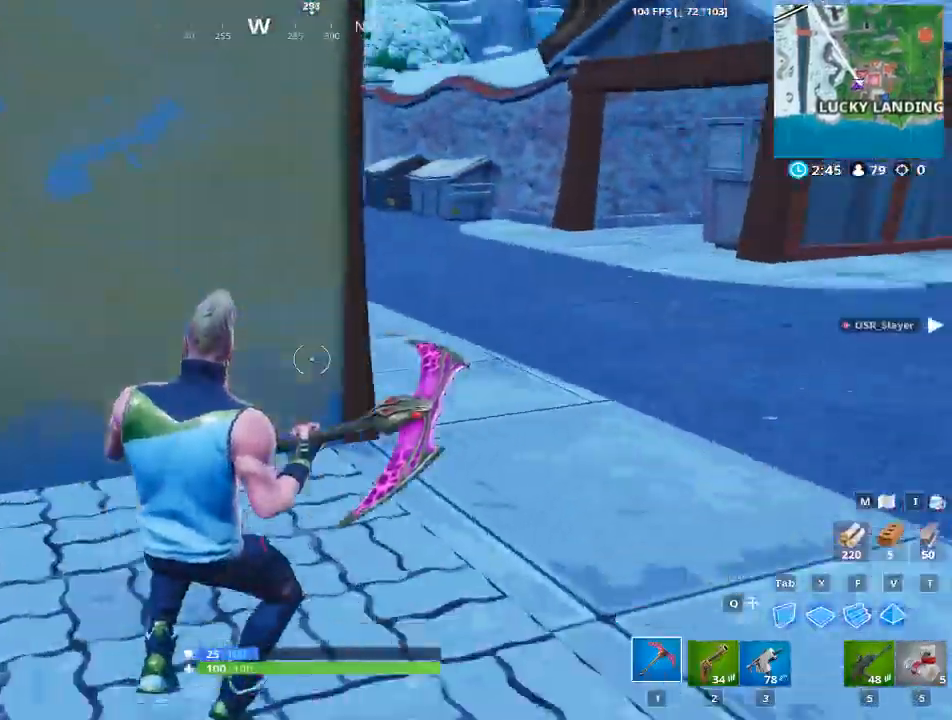
{"keys": ["d"], "mouse": [], "mouse_move": "down", "events": [[317, "space", "down"], [401, "w", "up"], [451, "space", "up"]]}
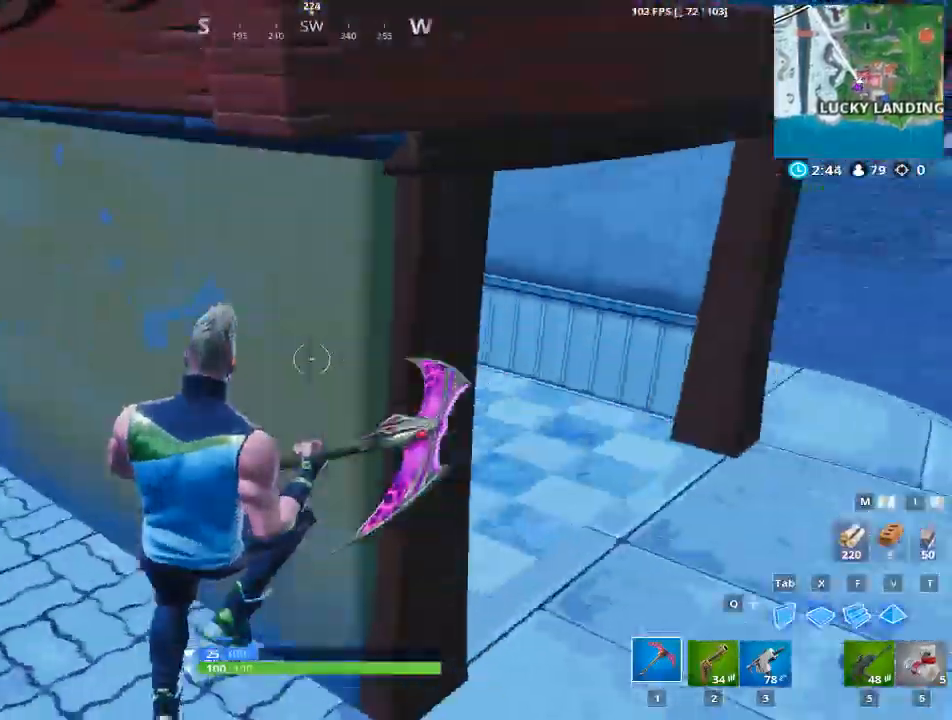
{"keys": ["d"], "mouse": [], "mouse_move": "up", "events": []}
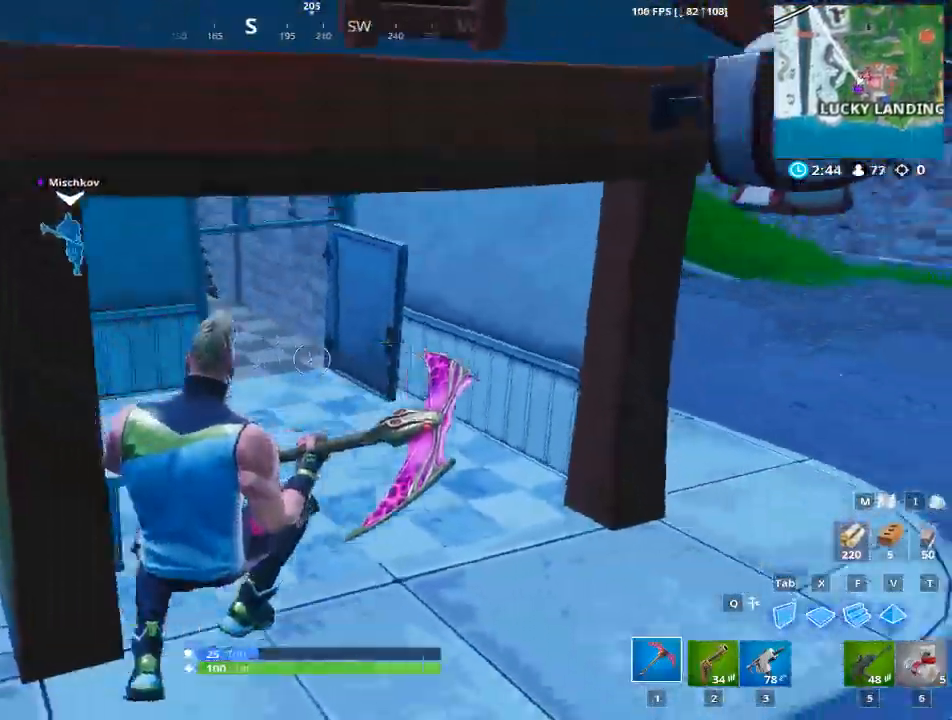
{"keys": ["a", "space", "w"], "mouse": [], "mouse_move": "still", "events": [[17, "w", "down"], [251, "d", "up"], [484, "a", "down"], [484, "space", "down"]]}
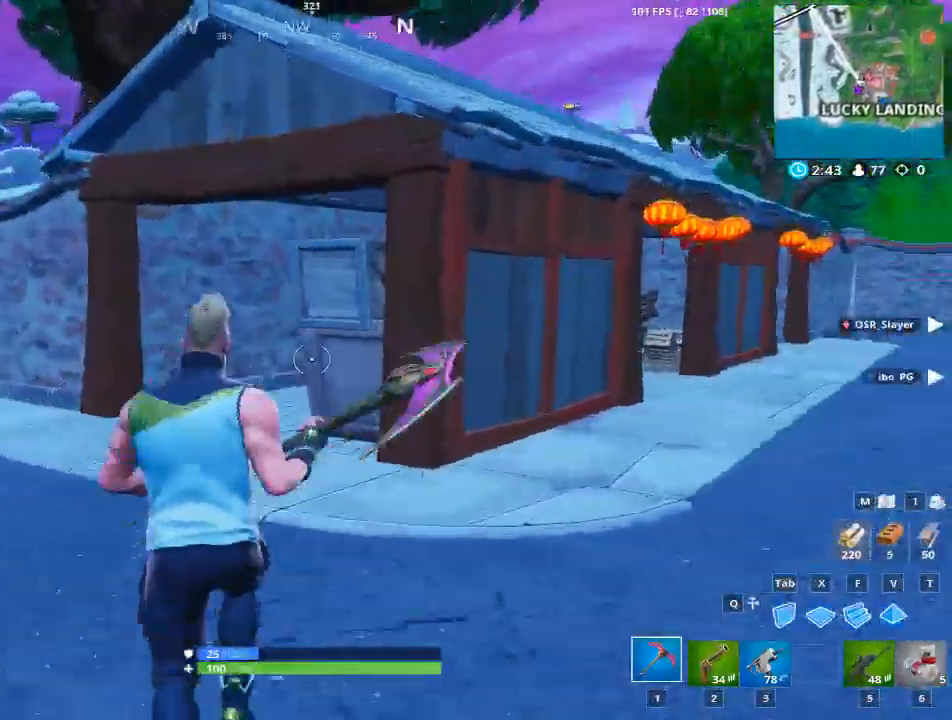
{"keys": ["a", "w"], "mouse": [], "mouse_move": "still", "events": [[117, "space", "up"]]}
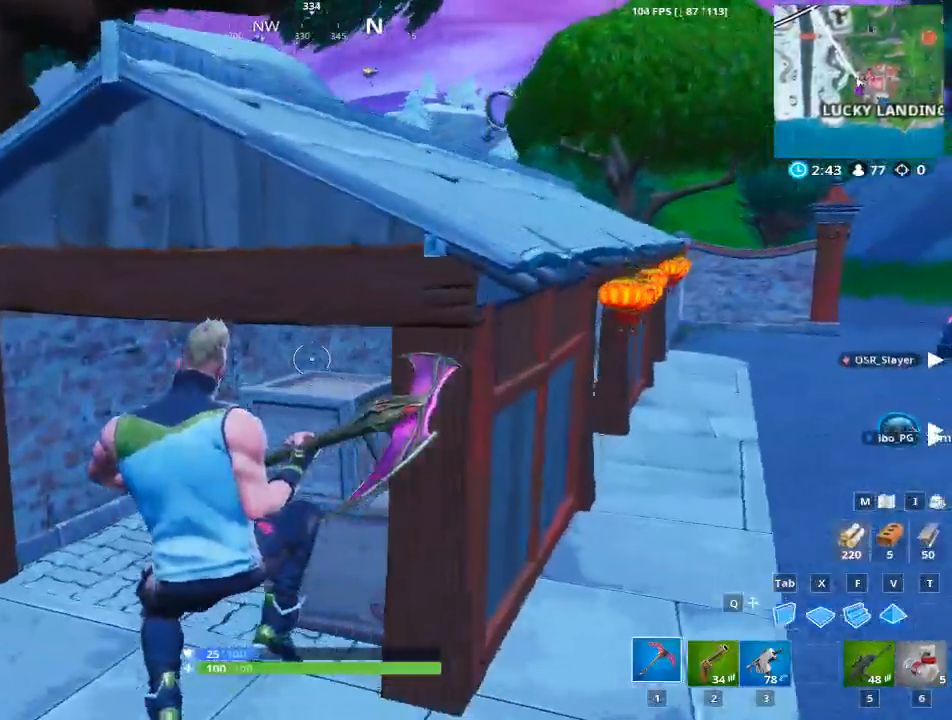
{"keys": ["a", "w"], "mouse": [], "mouse_move": "up", "events": []}
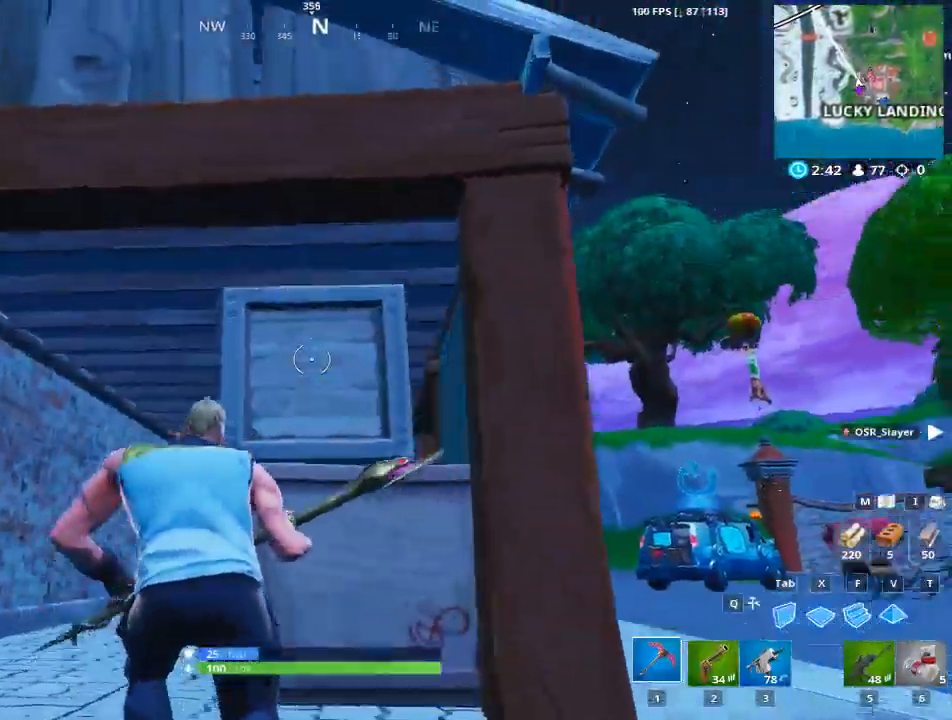
{"keys": ["a", "w"], "mouse": ["left"], "mouse_move": "down", "events": [[67, "mouse_left", "down"]]}
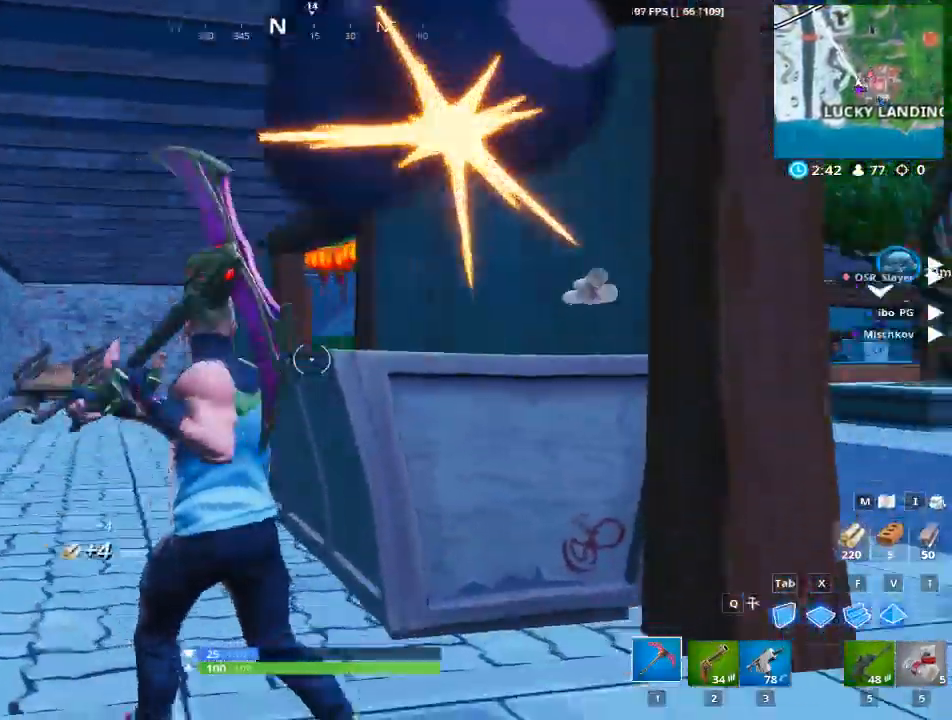
{"keys": ["w"], "mouse": ["left"], "mouse_move": "left", "events": [[333, "a", "up"]]}
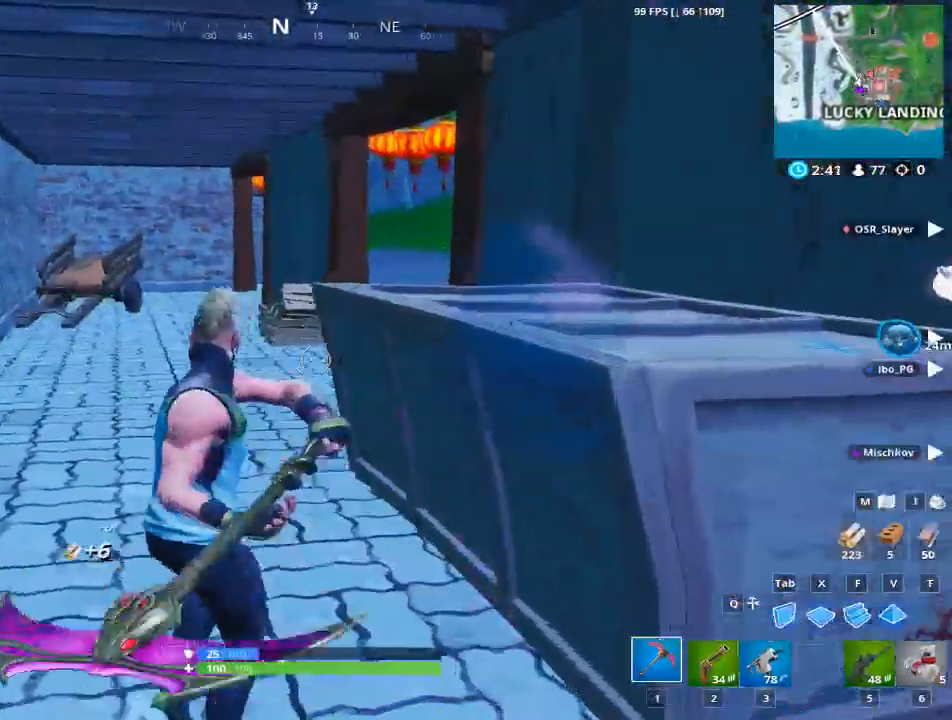
{"keys": ["a", "w"], "mouse": [], "mouse_move": "still", "events": [[17, "1", "down"], [17, "mouse_left", "up"], [150, "1", "up"], [384, "a", "down"]]}
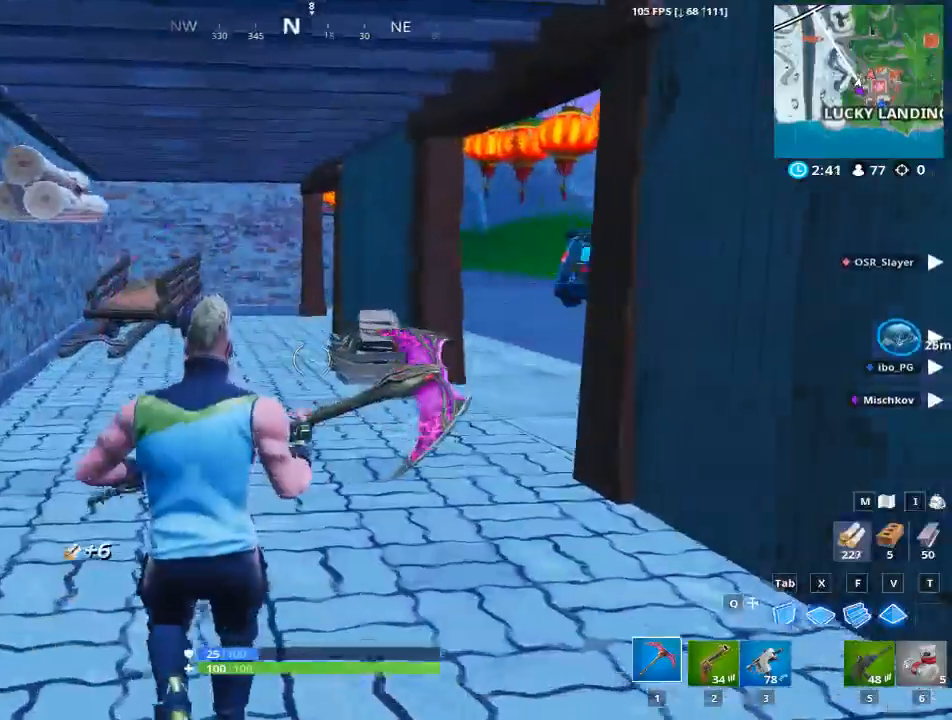
{"keys": ["w"], "mouse": [], "events": [[167, "a", "up"]]}
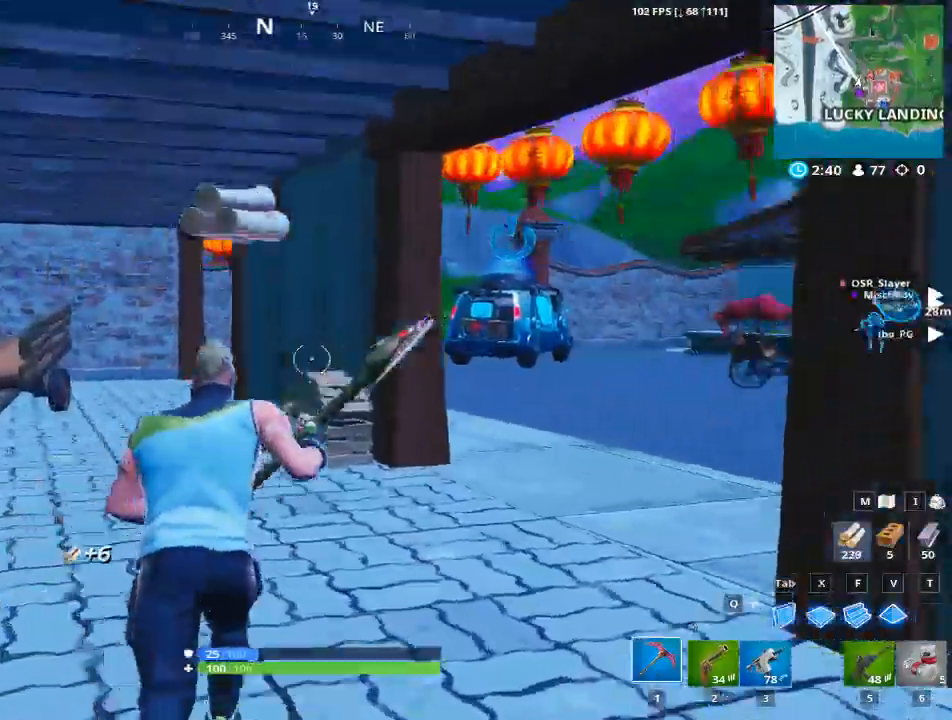
{"keys": ["a", "w"], "mouse": ["left"], "mouse_move": "still", "events": [[84, "a", "down"], [284, "mouse_left", "down"]]}
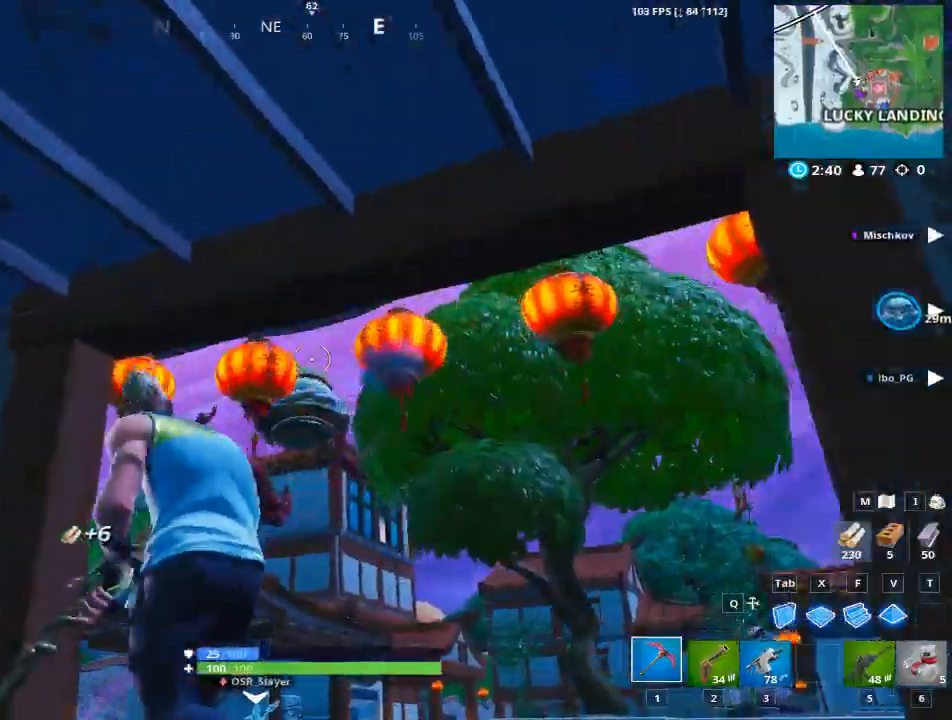
{"keys": ["w"], "mouse": ["left"], "mouse_move": "right", "events": [[434, "a", "up"]]}
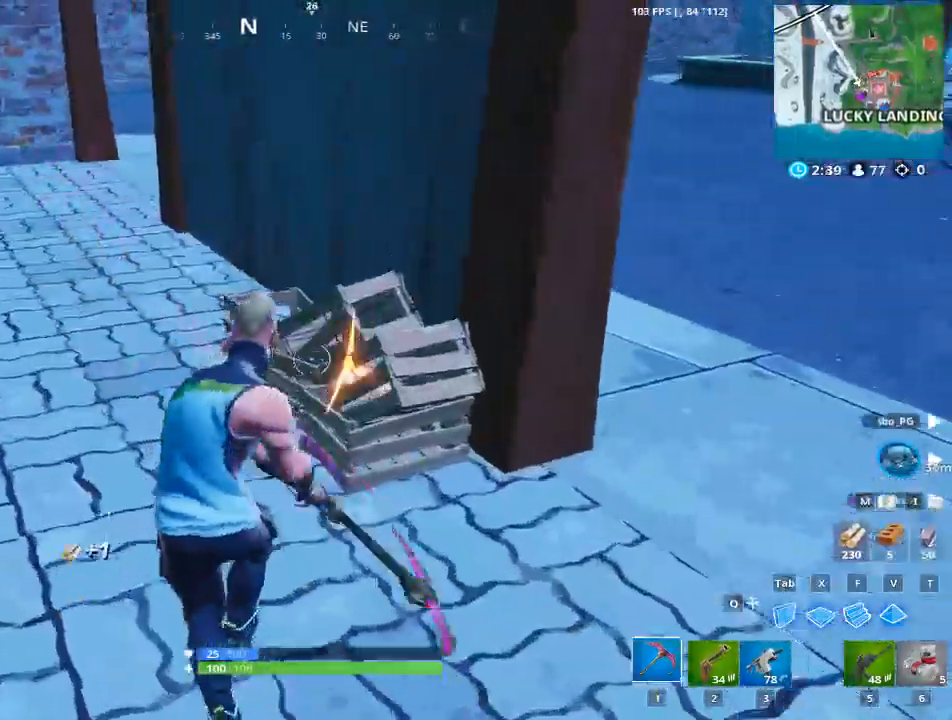
{"keys": ["d", "w"], "mouse": [], "mouse_move": "up", "events": [[167, "mouse_left", "up"], [401, "d", "down"]]}
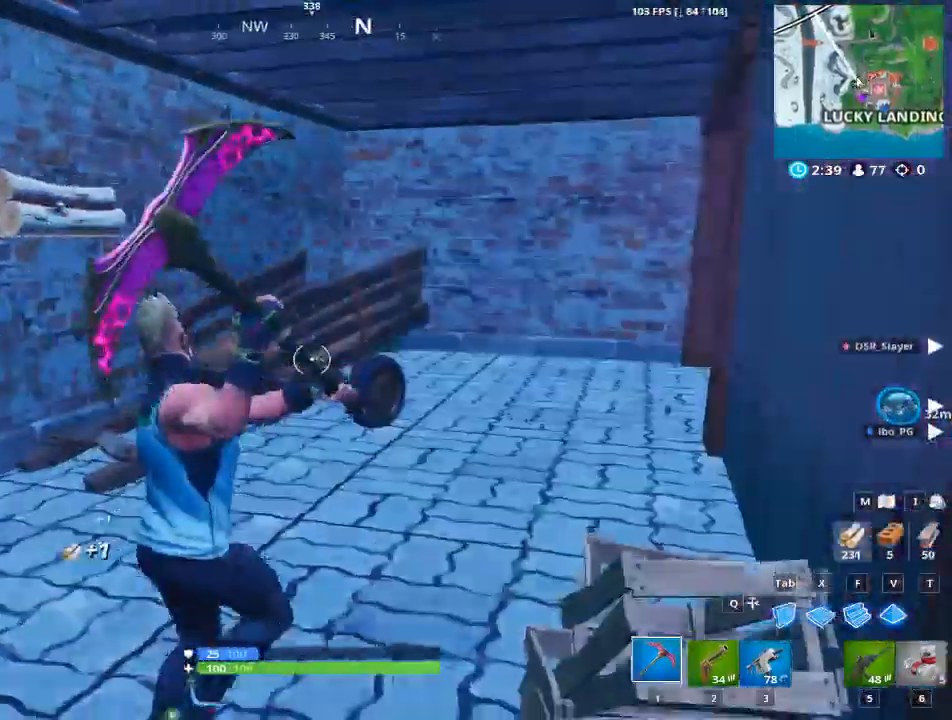
{"keys": ["d", "w"], "mouse": ["left"], "mouse_move": "down", "events": [[317, "mouse_left", "down"]]}